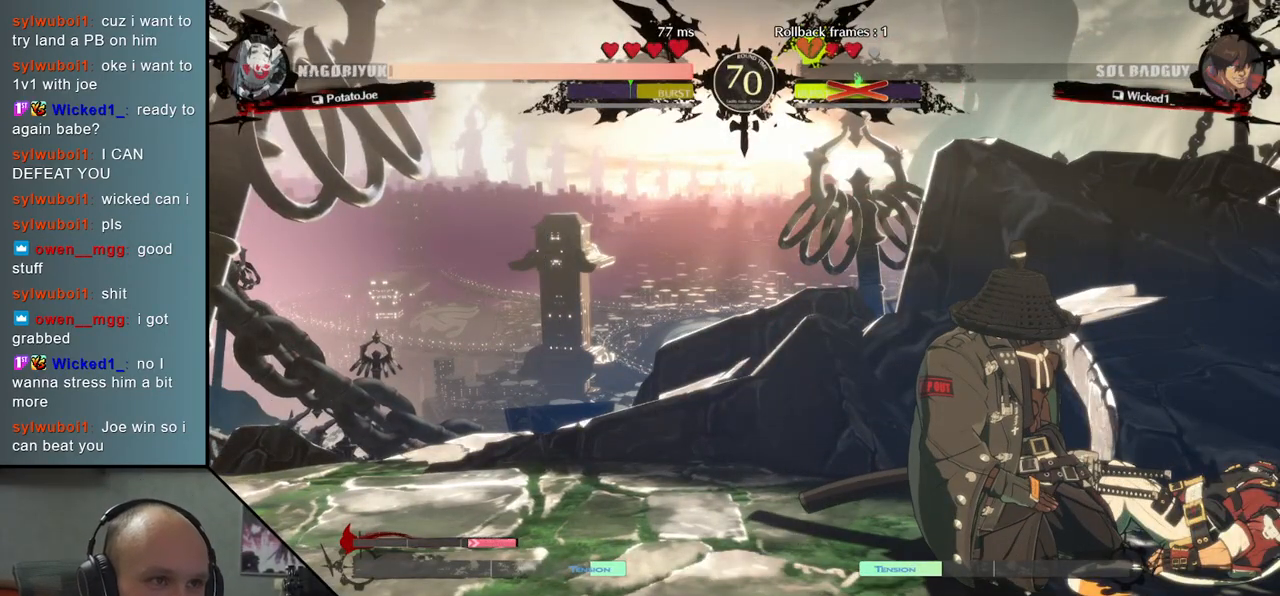
Gameplay with a controller (arcade stick); each line is a JSON object with the inputs held at the frame after it. "events" lists button and stick changes between this image and that frame as [ms after this image, input, new state], when the widget could be followed in between. Not read: L3 R3.
{"buttons": [], "left_stick": "left", "events": [[350, "left_stick", "left"], [383, "CROSS", "down"], [400, "CROSS", "up"]]}
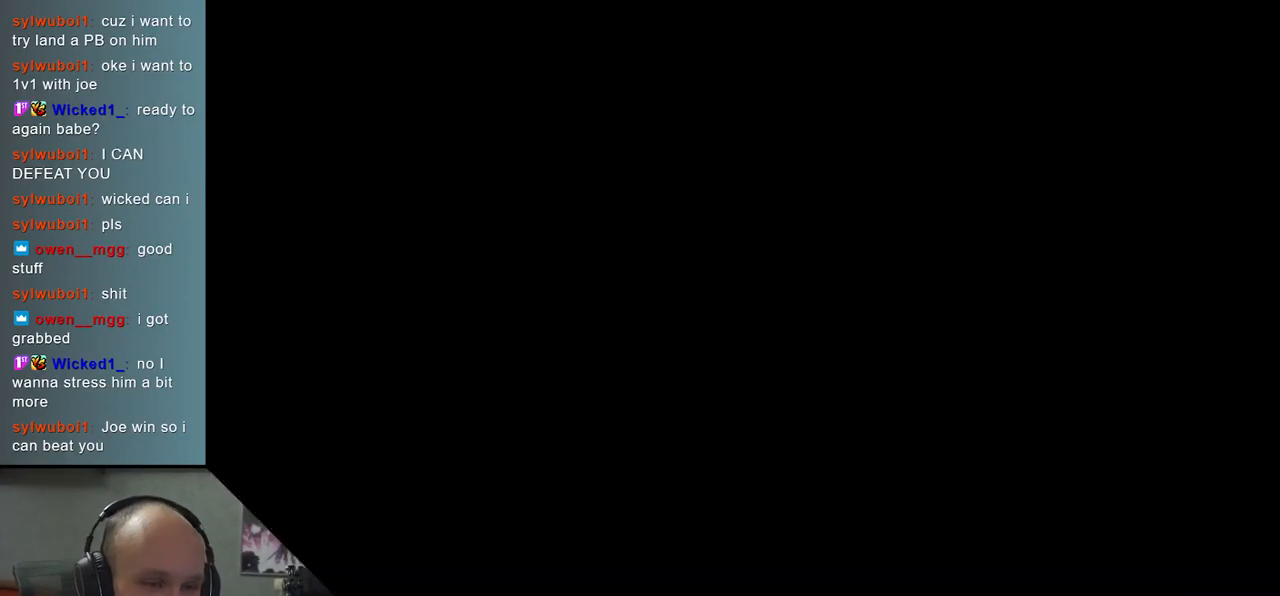
{"buttons": [], "left_stick": "left", "events": []}
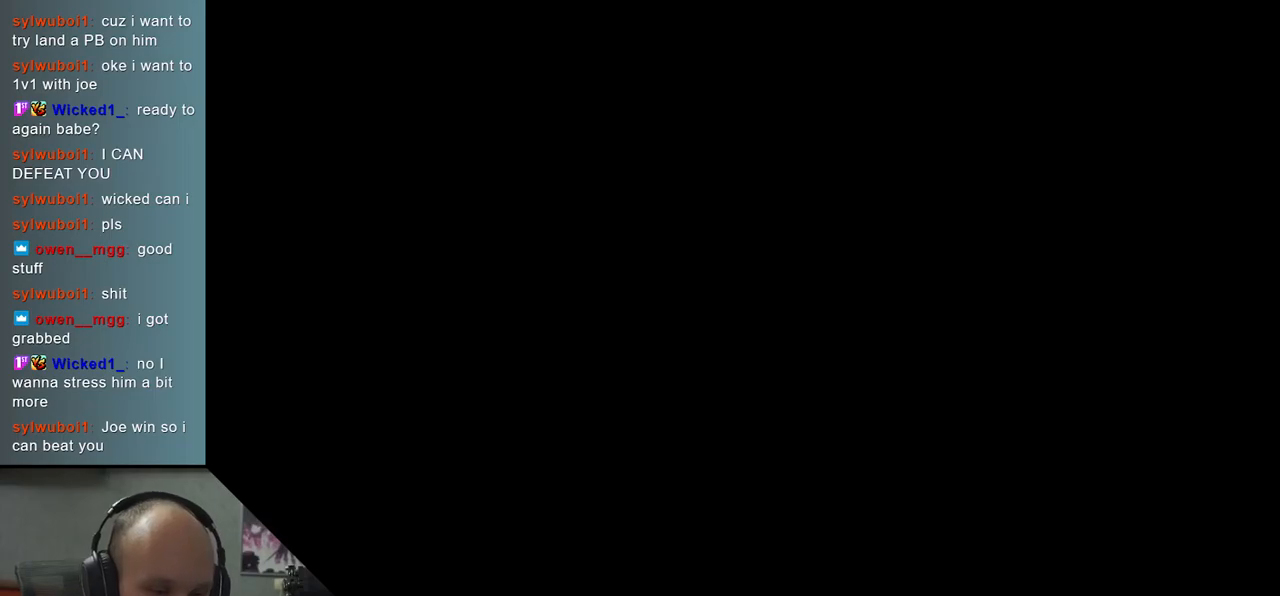
{"buttons": [], "left_stick": "right", "events": [[417, "left_stick", "center"], [467, "left_stick", "right"]]}
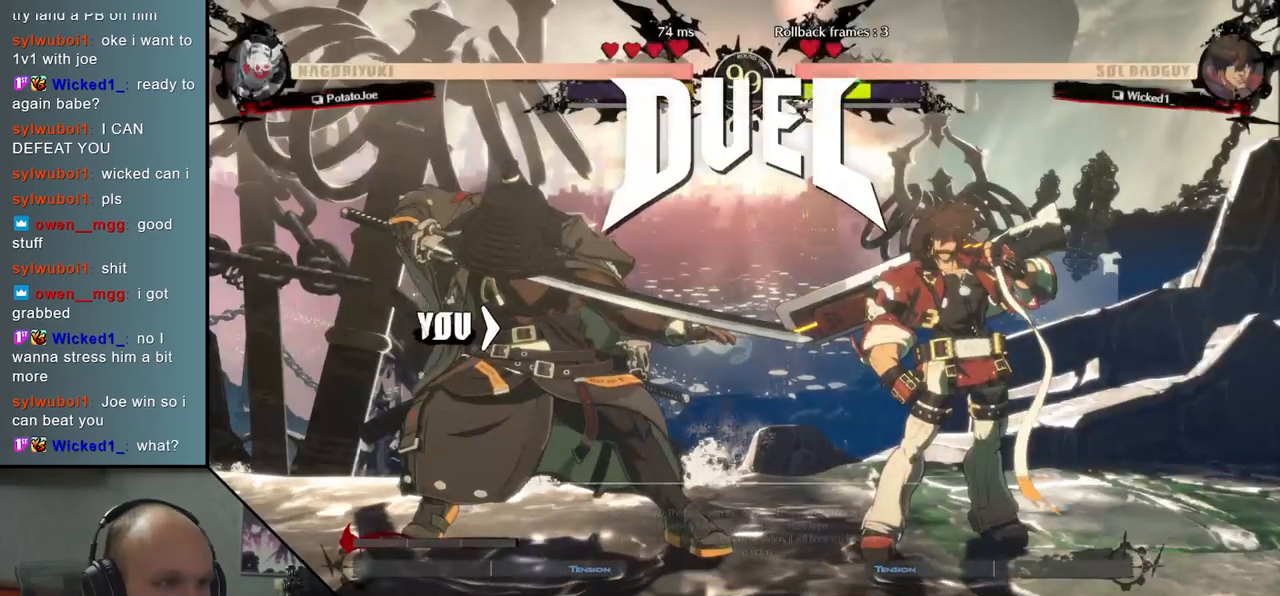
{"buttons": [], "left_stick": "down", "events": [[100, "left_stick", "center"], [167, "left_stick", "down-left"], [283, "left_stick", "down"]]}
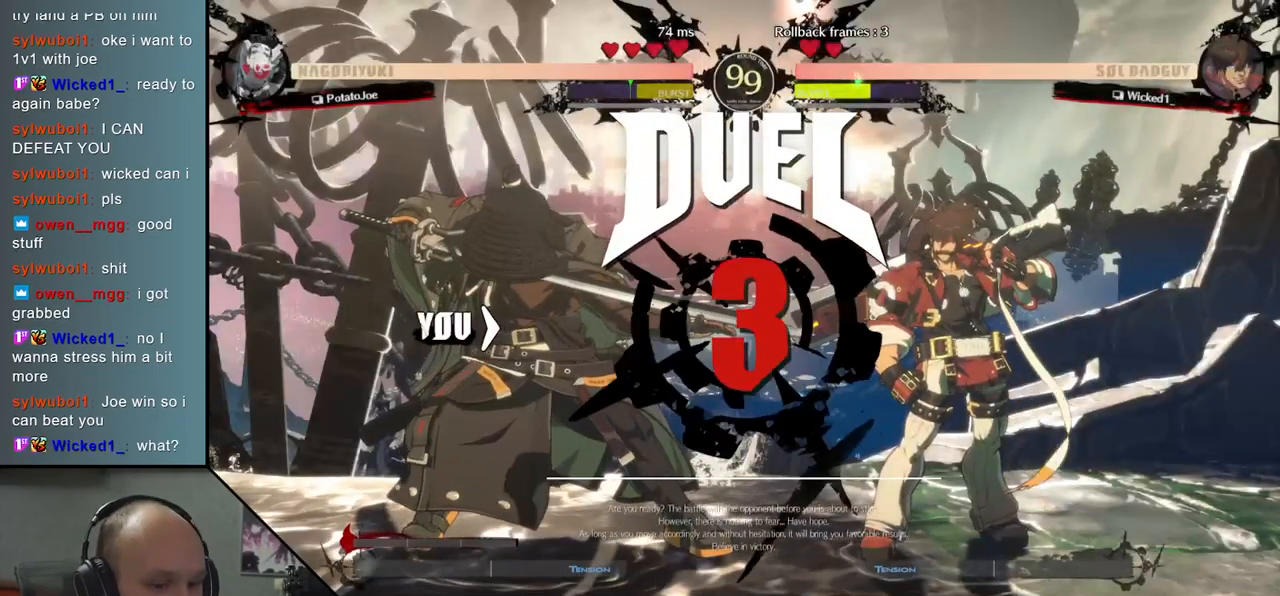
{"buttons": [], "left_stick": "down", "events": []}
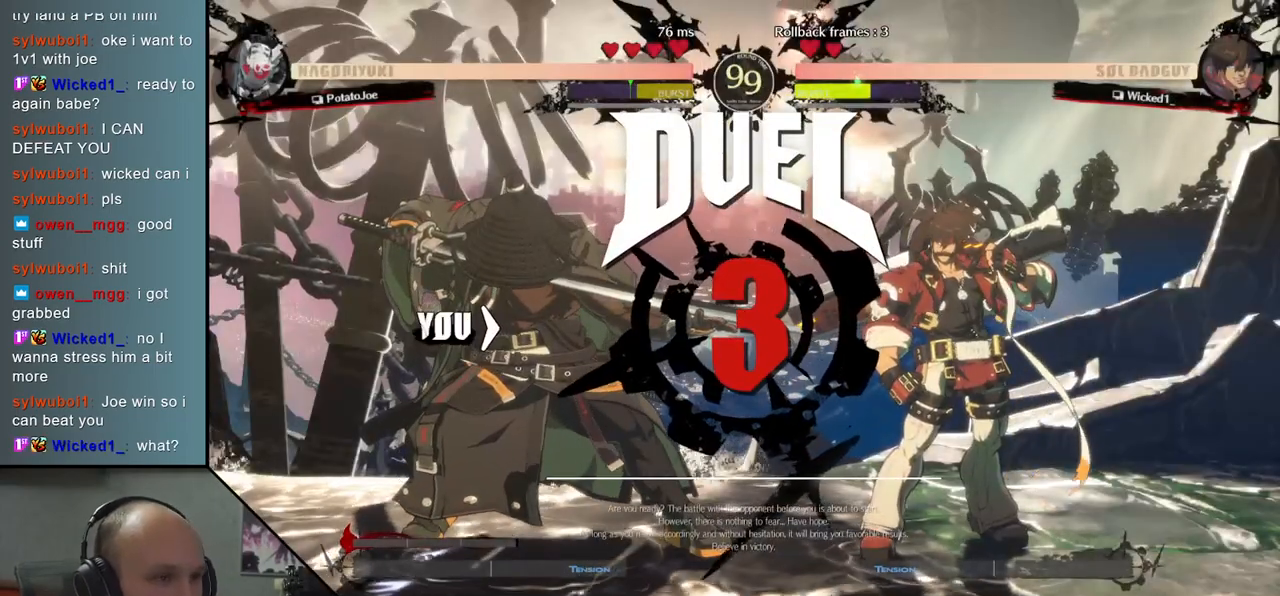
{"buttons": [], "left_stick": "down", "events": []}
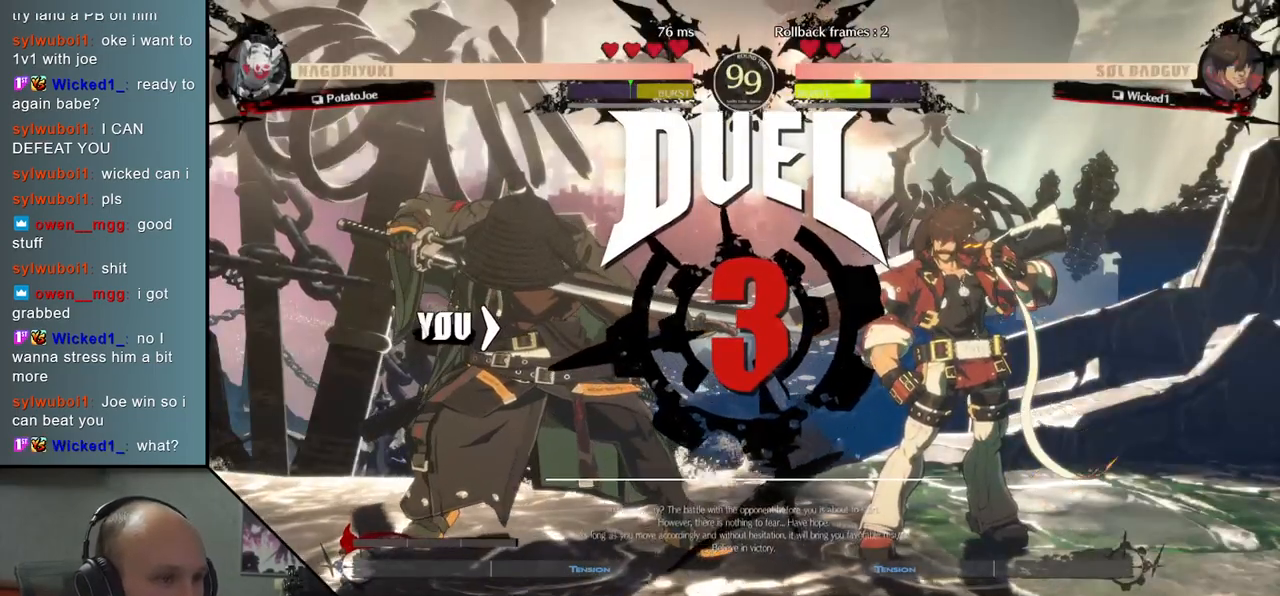
{"buttons": [], "left_stick": "down", "events": []}
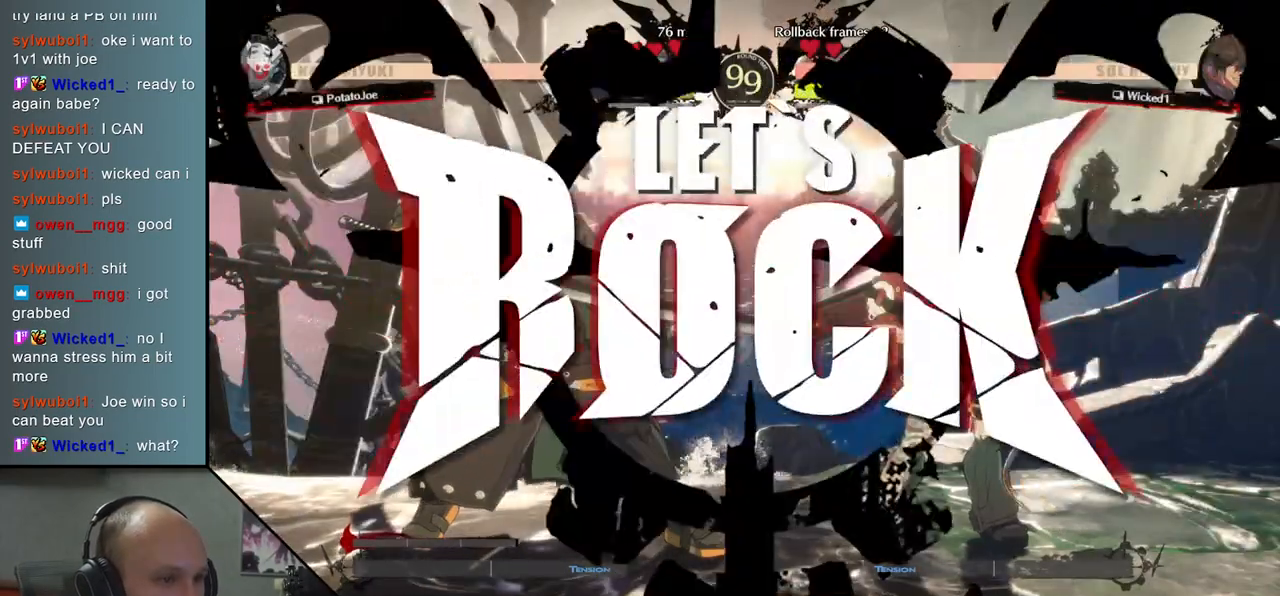
{"buttons": [], "left_stick": "down", "events": [[350, "left_stick", "left"], [367, "L2", "down"], [467, "left_stick", "down"], [483, "L2", "up"]]}
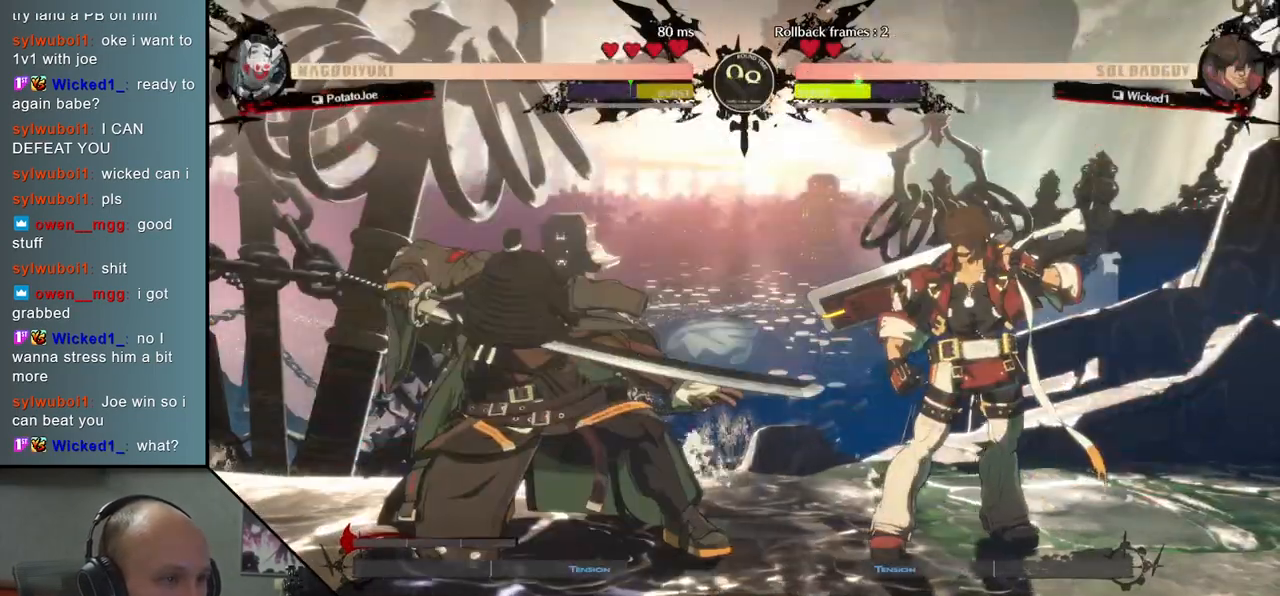
{"buttons": [], "left_stick": "left", "events": [[133, "left_stick", "left"], [167, "SQUARE", "down"], [333, "SQUARE", "up"]]}
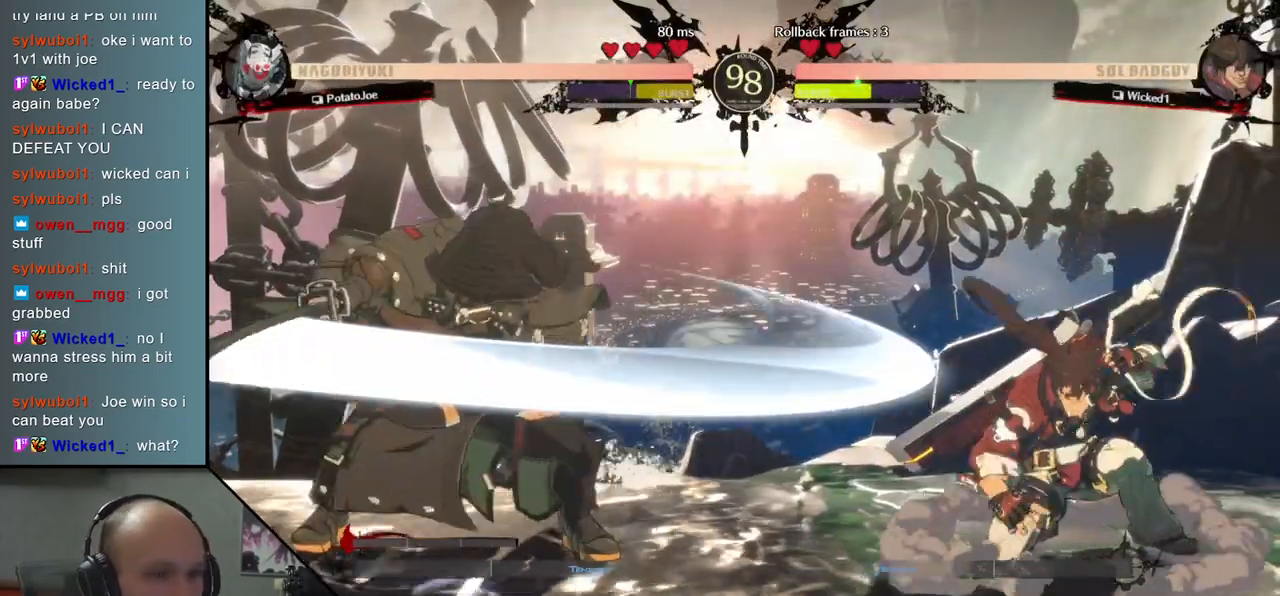
{"buttons": [], "left_stick": "left", "events": []}
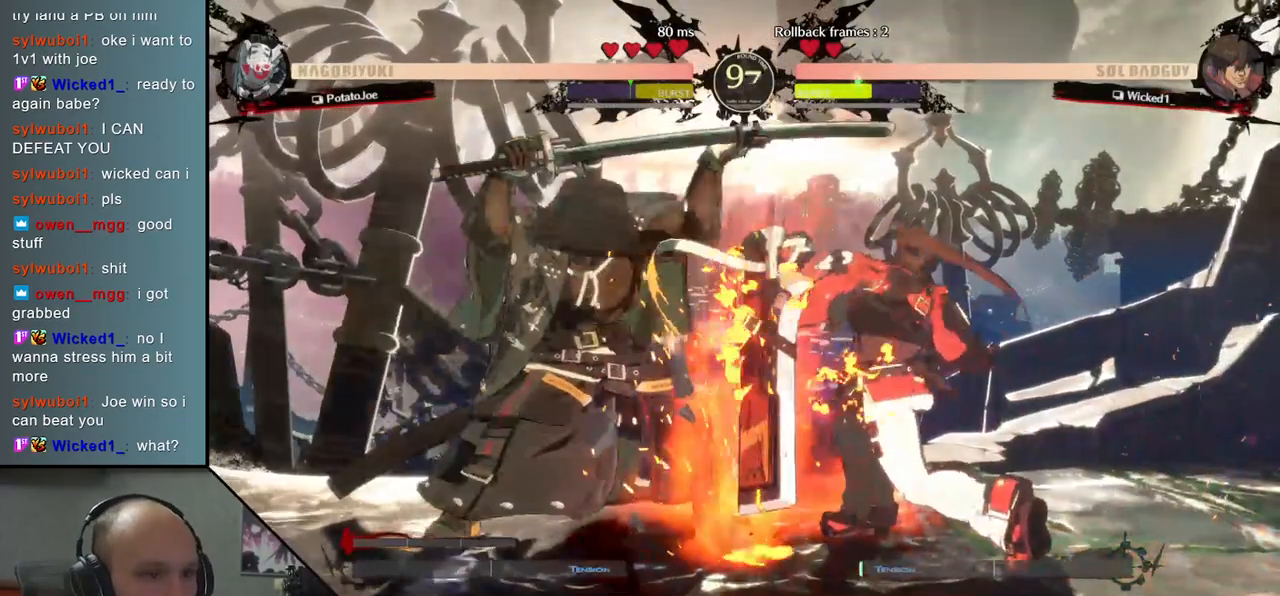
{"buttons": [], "left_stick": "down-left", "events": [[117, "left_stick", "down-left"], [400, "L2", "down"], [500, "L2", "up"]]}
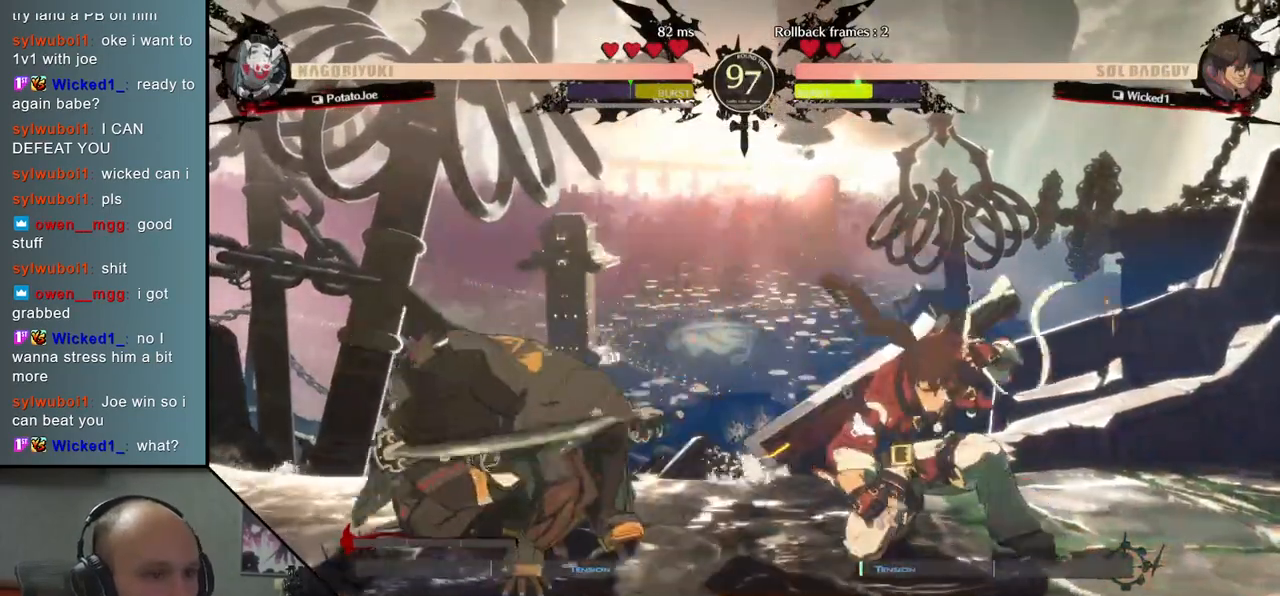
{"buttons": [], "left_stick": "center", "events": [[200, "TRIANGLE", "down"], [217, "left_stick", "center"], [283, "TRIANGLE", "up"], [383, "TRIANGLE", "down"], [467, "TRIANGLE", "up"]]}
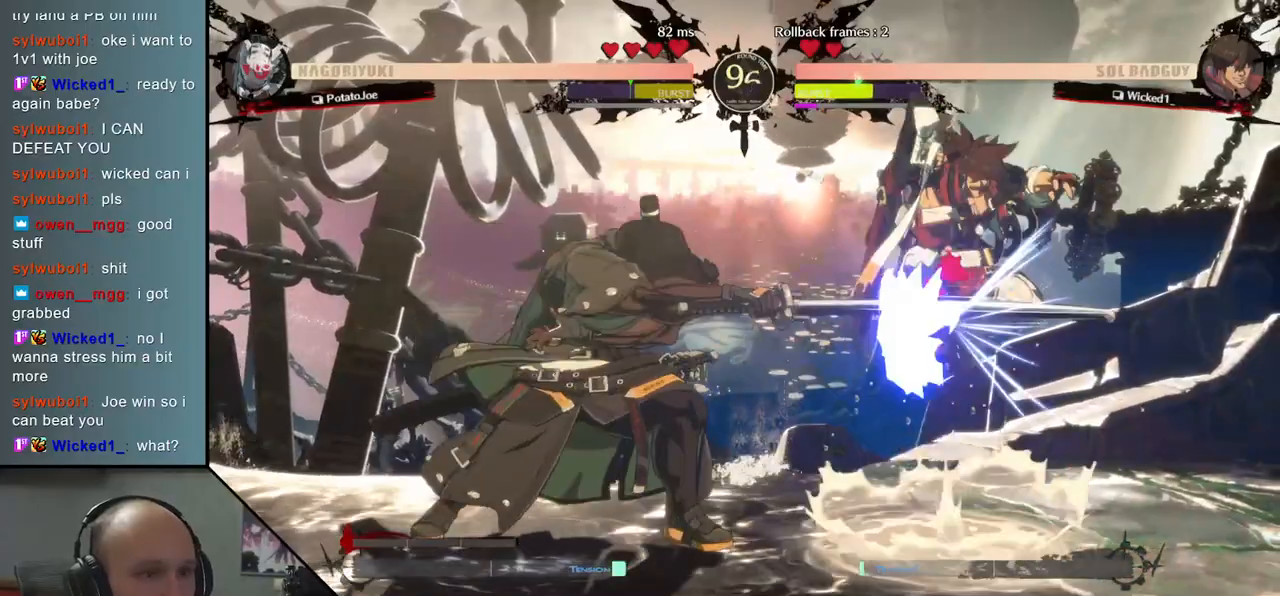
{"buttons": [], "left_stick": "down", "events": [[50, "TRIANGLE", "down"], [133, "TRIANGLE", "up"], [233, "TRIANGLE", "down"], [317, "TRIANGLE", "up"], [467, "left_stick", "down"]]}
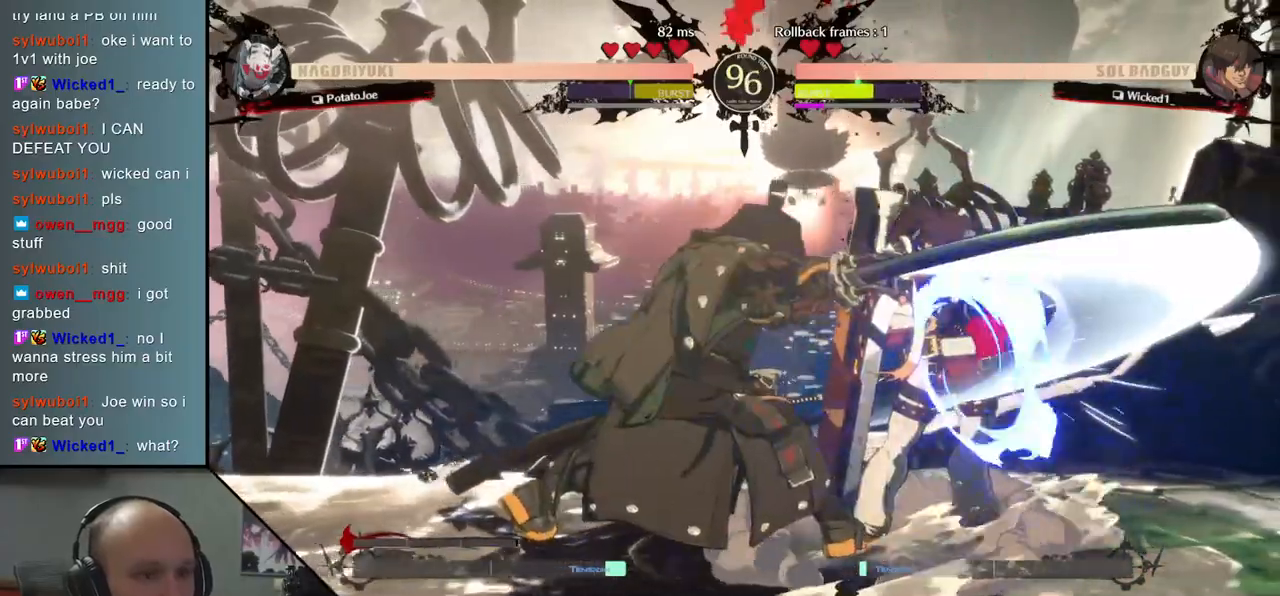
{"buttons": ["R1"], "left_stick": "down", "events": [[67, "left_stick", "right"], [133, "left_stick", "down"], [233, "left_stick", "right"], [283, "left_stick", "down"], [383, "R1", "down"]]}
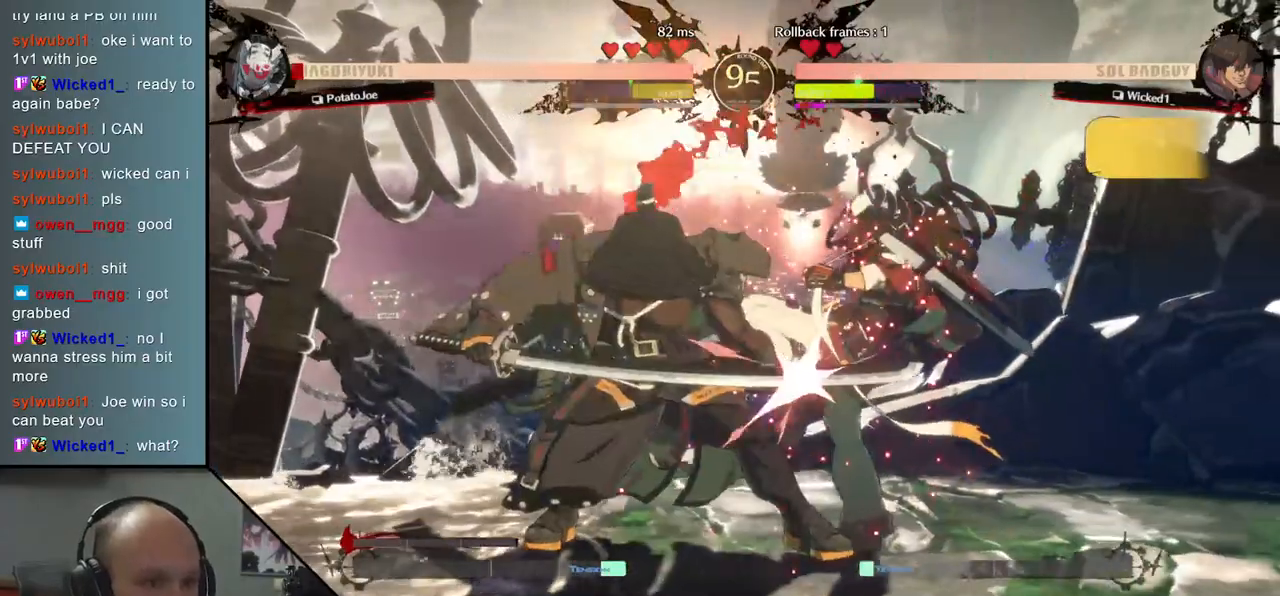
{"buttons": [], "left_stick": "down-left", "events": [[17, "R1", "up"], [117, "left_stick", "down-left"]]}
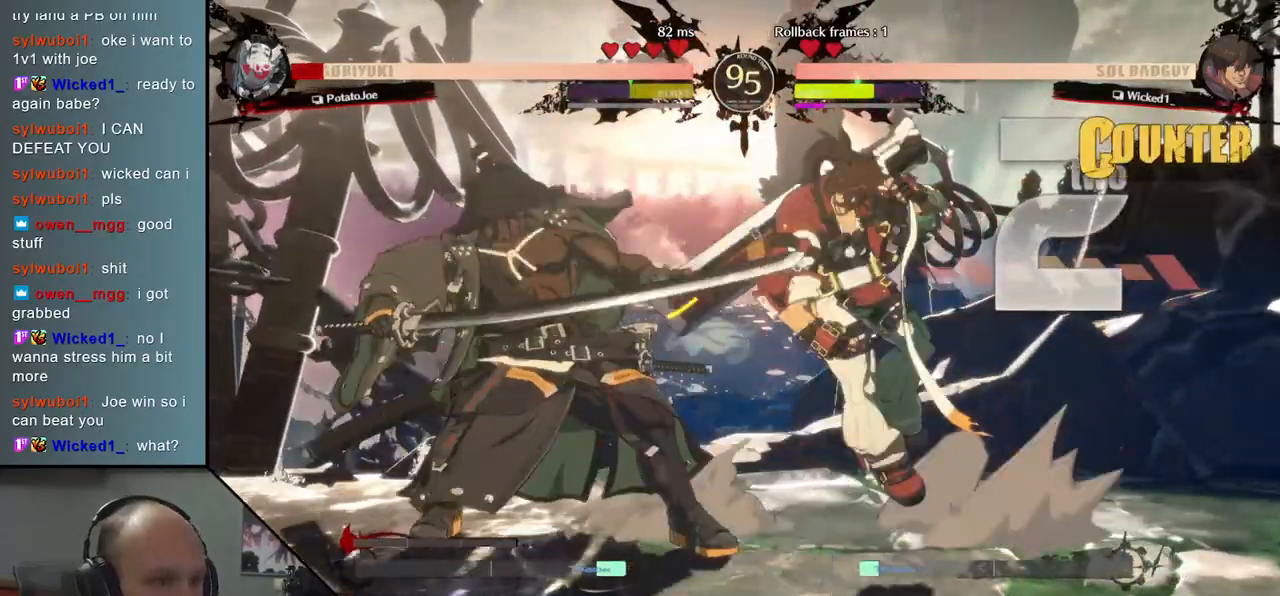
{"buttons": [], "left_stick": "left", "events": [[333, "left_stick", "left"]]}
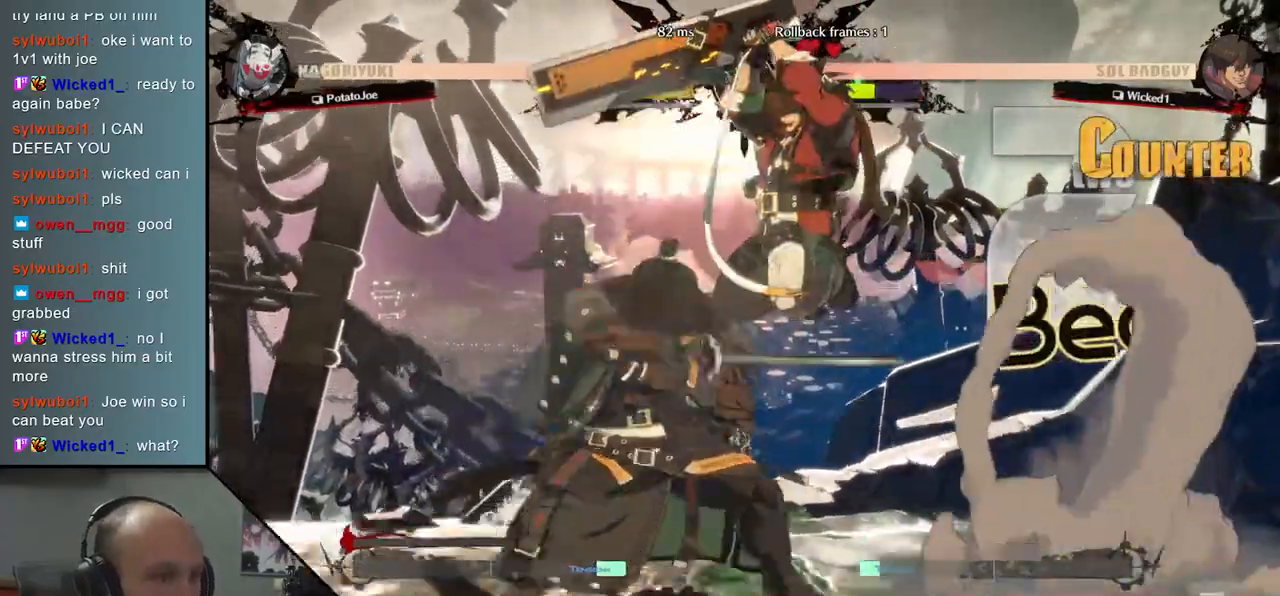
{"buttons": [], "left_stick": "left", "events": [[300, "L1", "down"], [350, "L1", "up"]]}
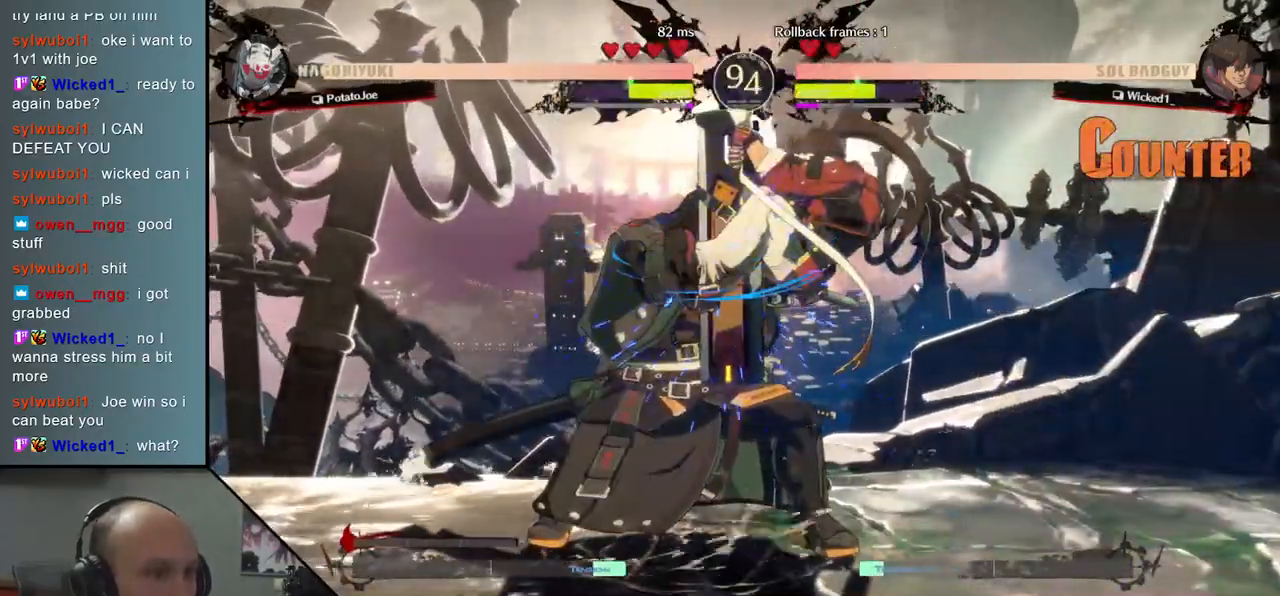
{"buttons": [], "left_stick": "down-left", "events": [[50, "L1", "down"], [100, "L1", "up"], [283, "L1", "down"], [333, "L1", "up"], [400, "L1", "down"], [450, "left_stick", "down-left"], [483, "L1", "up"]]}
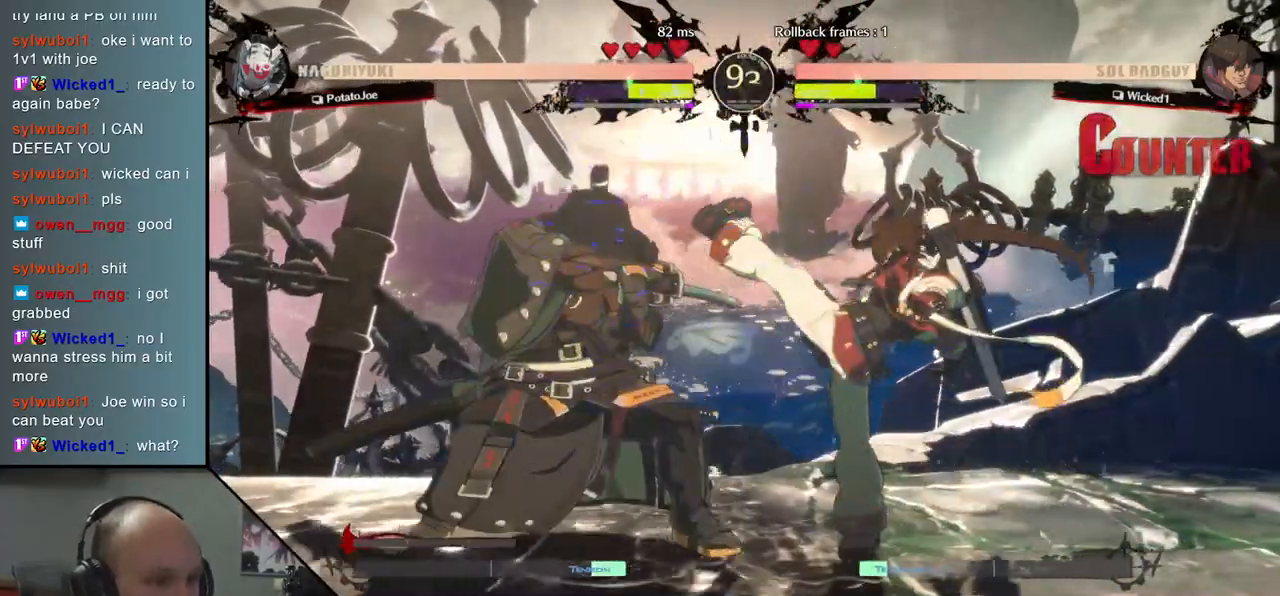
{"buttons": [], "left_stick": "down-left", "events": []}
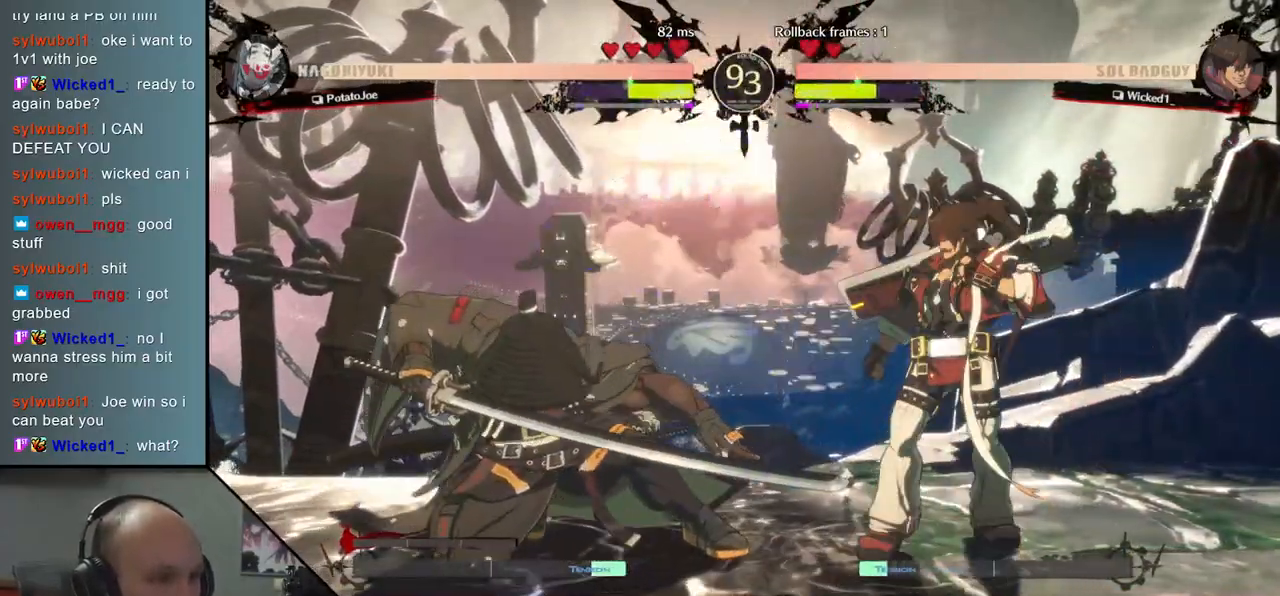
{"buttons": [], "left_stick": "left", "events": [[117, "SQUARE", "down"], [233, "SQUARE", "up"], [450, "left_stick", "left"]]}
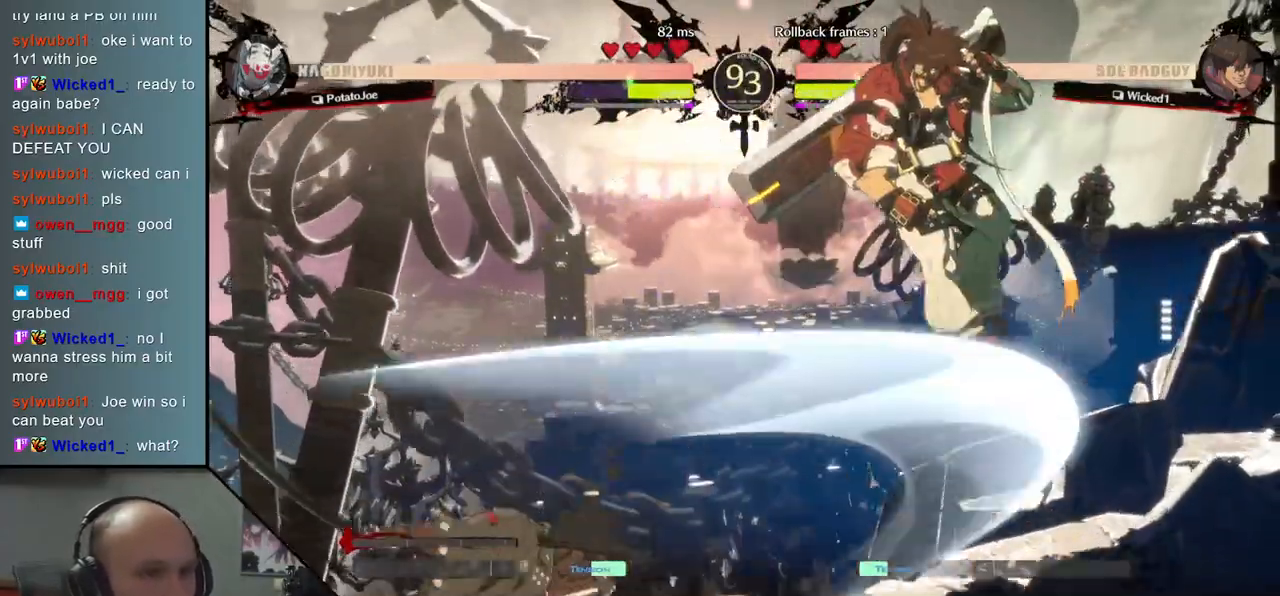
{"buttons": [], "left_stick": "left", "events": [[117, "left_stick", "down"], [283, "left_stick", "left"]]}
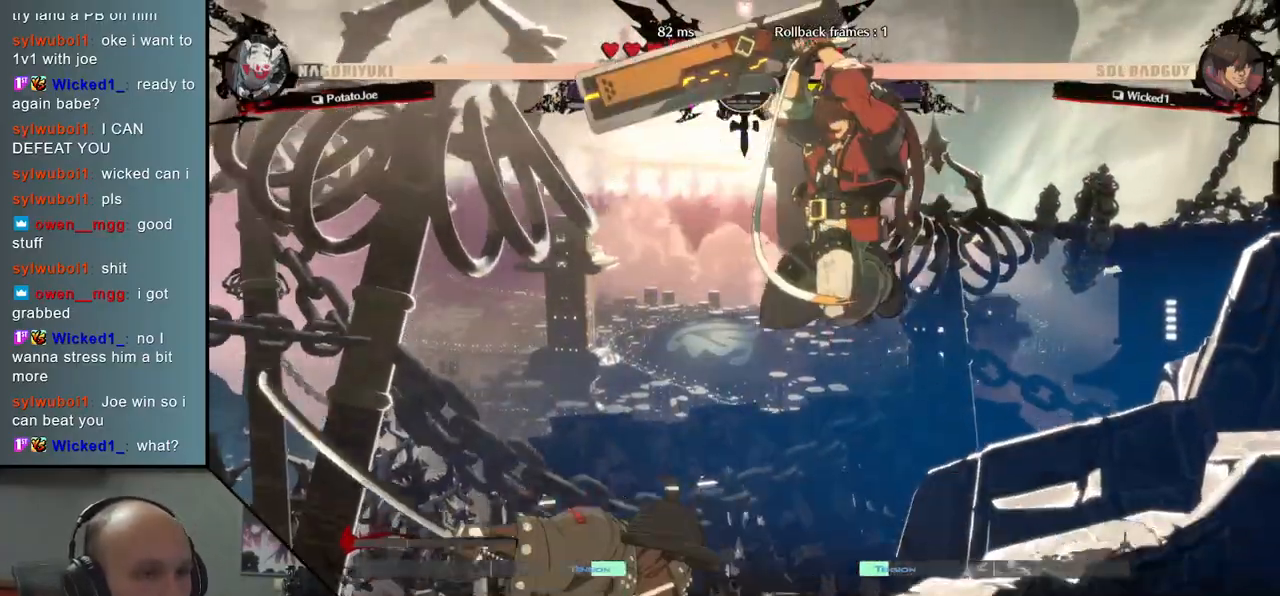
{"buttons": [], "left_stick": "left", "events": []}
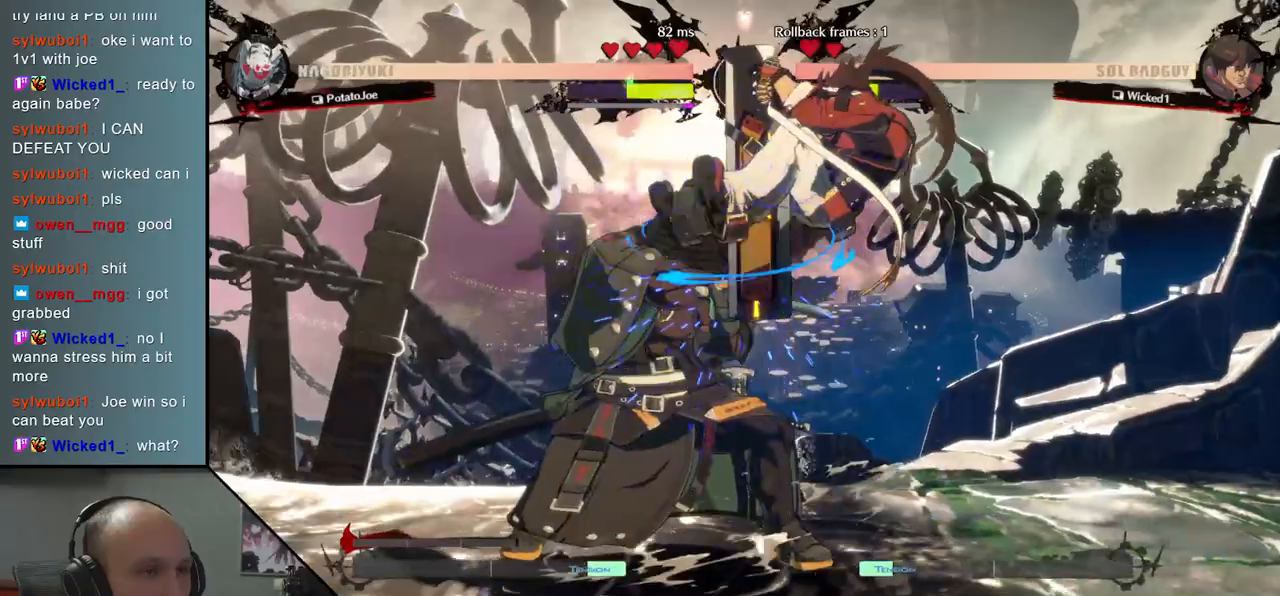
{"buttons": [], "left_stick": "down-left", "events": [[250, "left_stick", "down-left"]]}
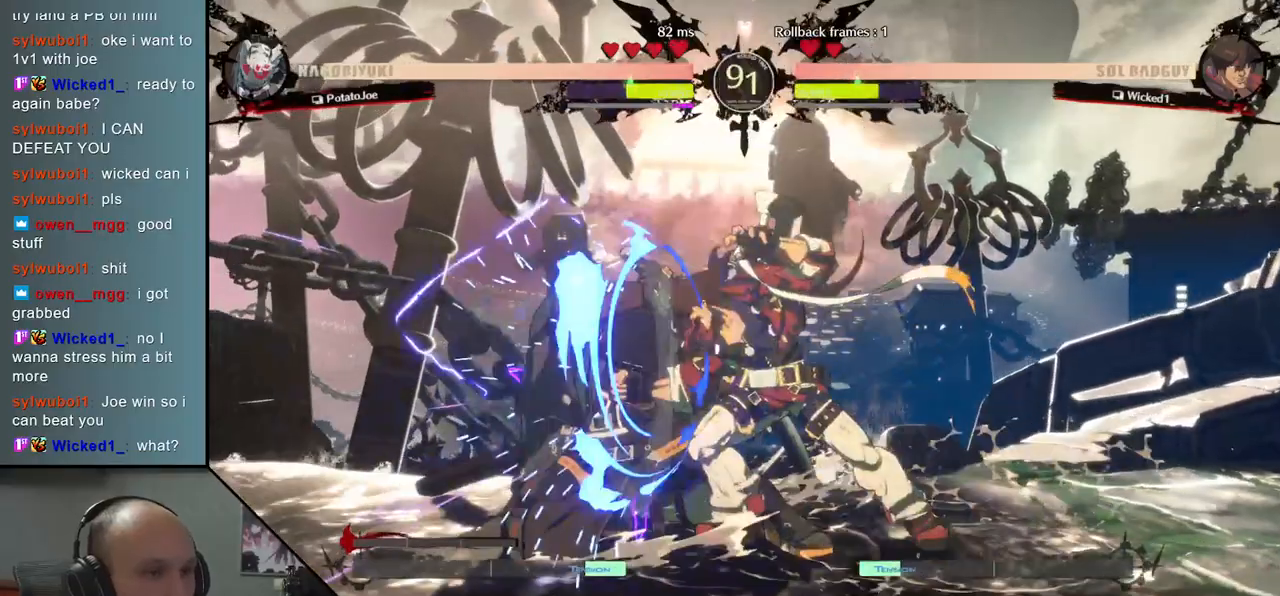
{"buttons": [], "left_stick": "down-left", "events": []}
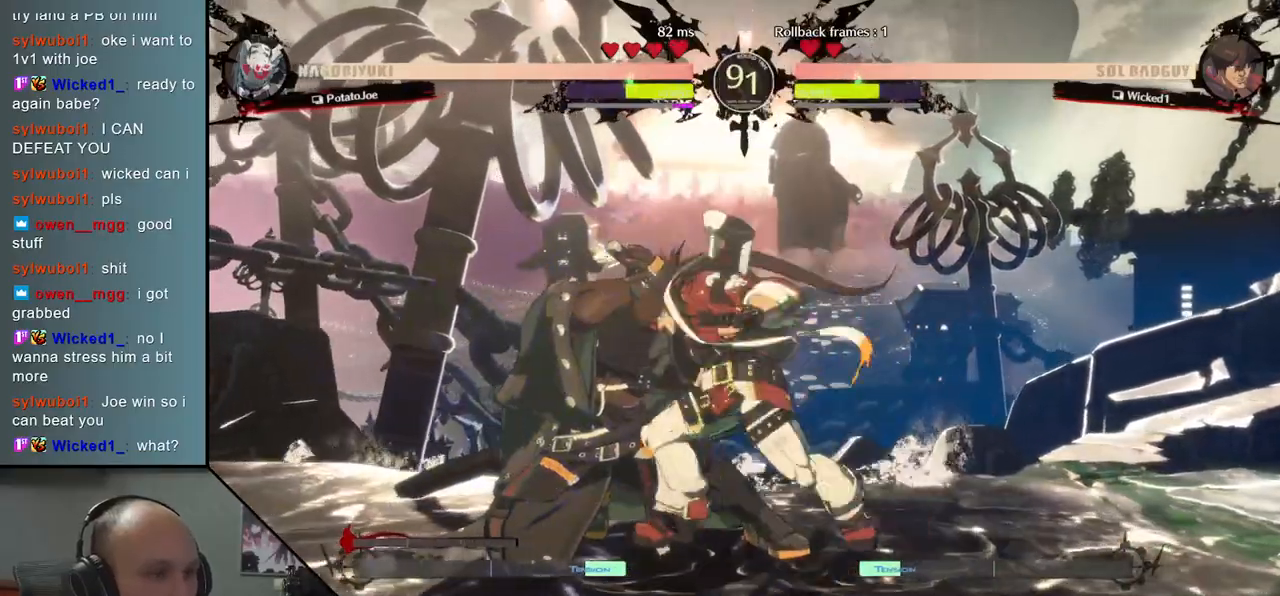
{"buttons": ["L2"], "left_stick": "center", "events": [[250, "L2", "down"], [283, "left_stick", "center"], [317, "L2", "up"], [400, "L2", "down"], [450, "L2", "up"], [500, "L2", "down"]]}
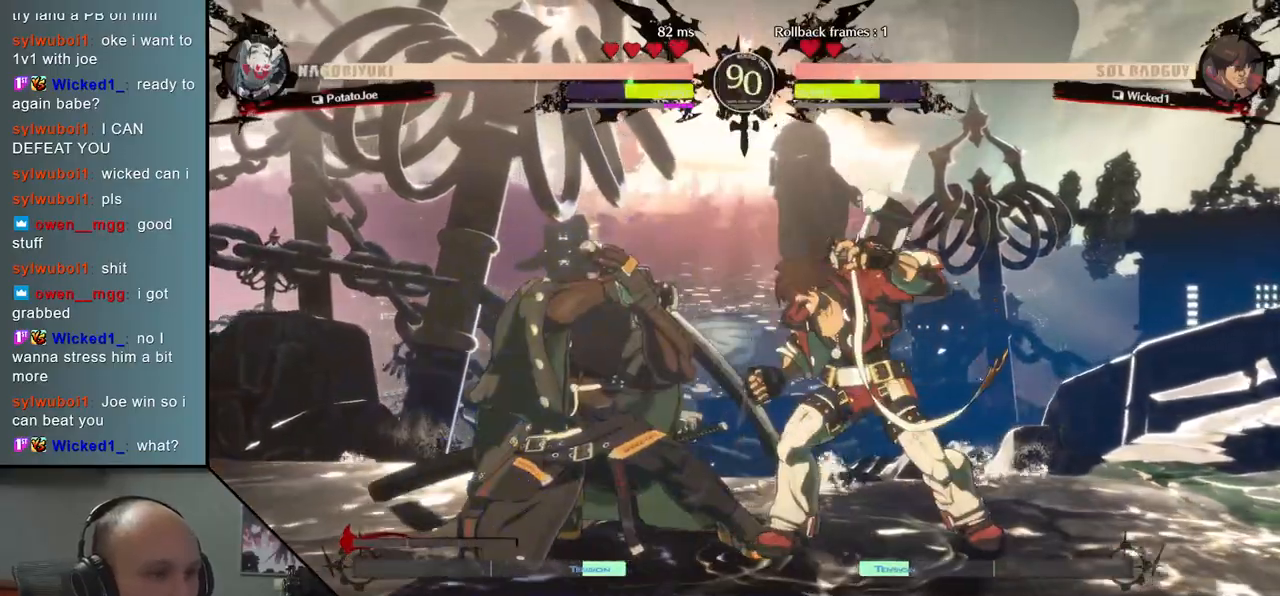
{"buttons": [], "left_stick": "down", "events": [[67, "L2", "up"], [117, "L2", "down"], [200, "L2", "up"], [300, "TRIANGLE", "down"], [433, "TRIANGLE", "up"], [433, "left_stick", "down"]]}
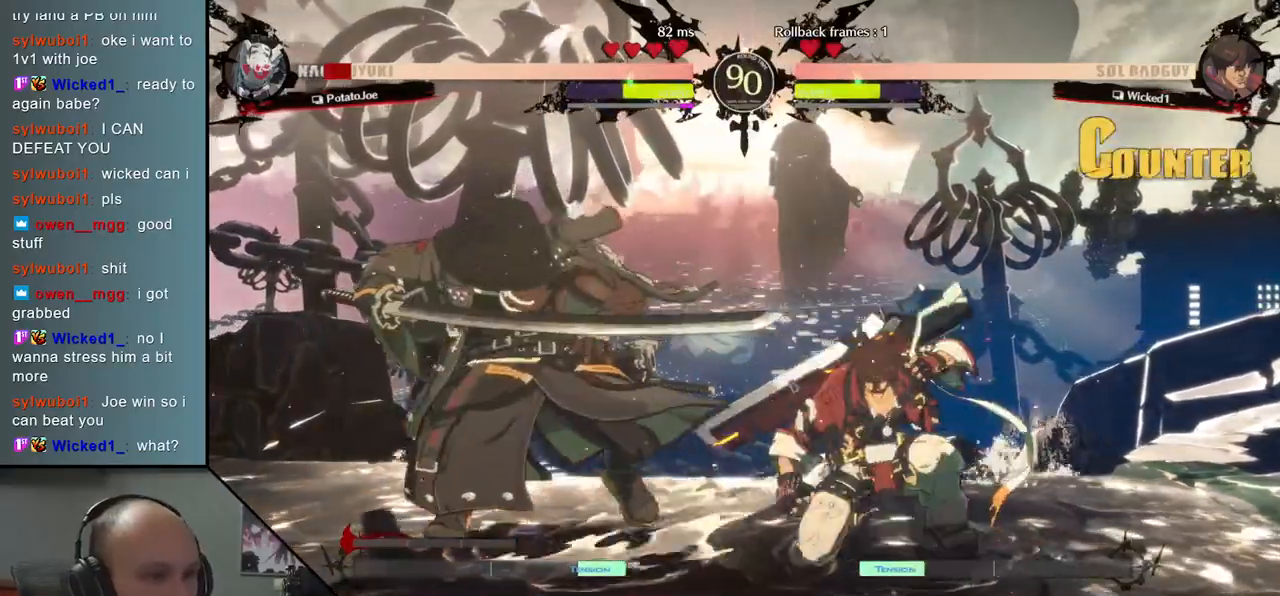
{"buttons": [], "left_stick": "down", "events": []}
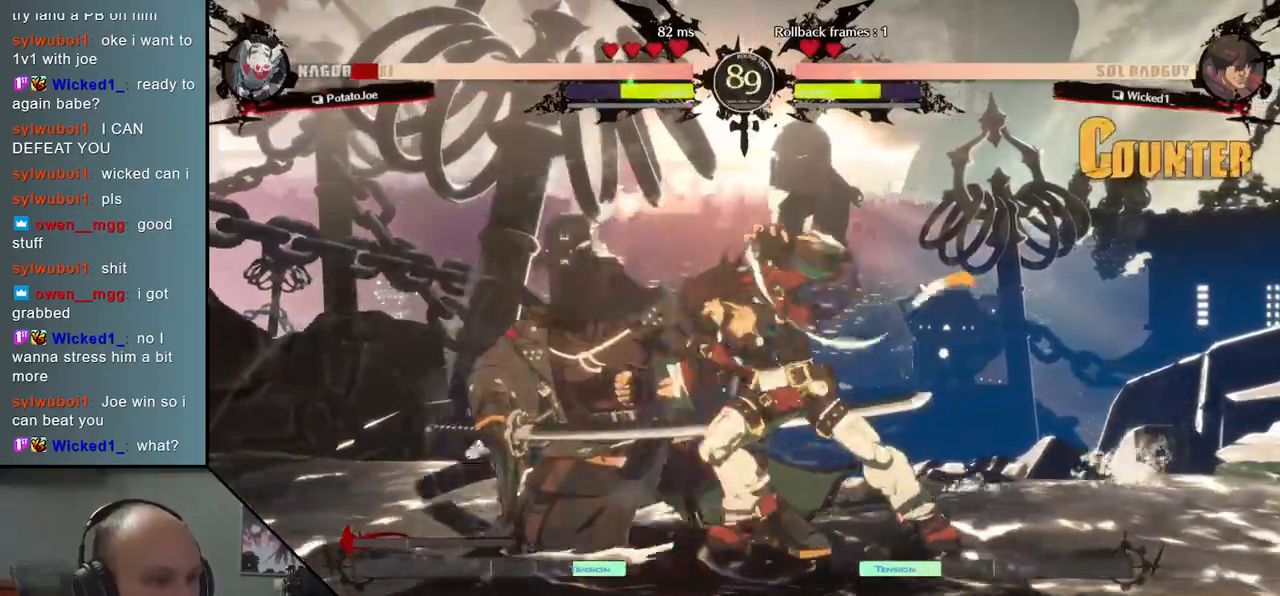
{"buttons": [], "left_stick": "center", "events": [[83, "L2", "down"], [117, "left_stick", "center"], [150, "L2", "up"], [233, "L2", "down"], [283, "L2", "up"], [317, "L2", "down"], [400, "L2", "up"]]}
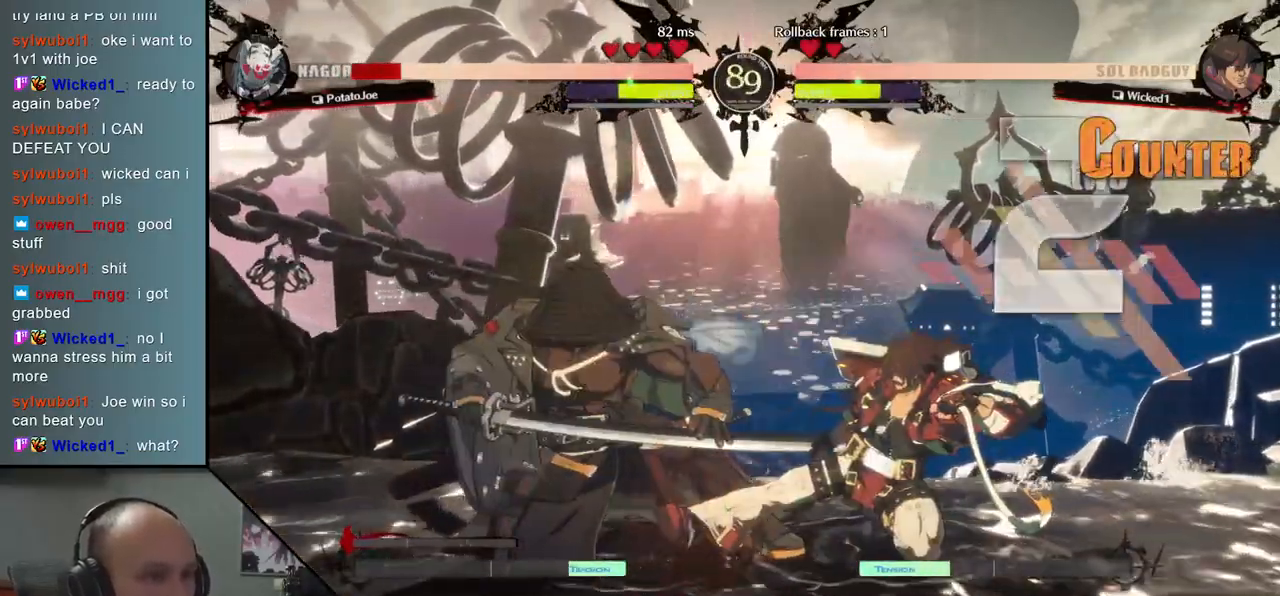
{"buttons": [], "left_stick": "down-left", "events": [[50, "left_stick", "down-left"]]}
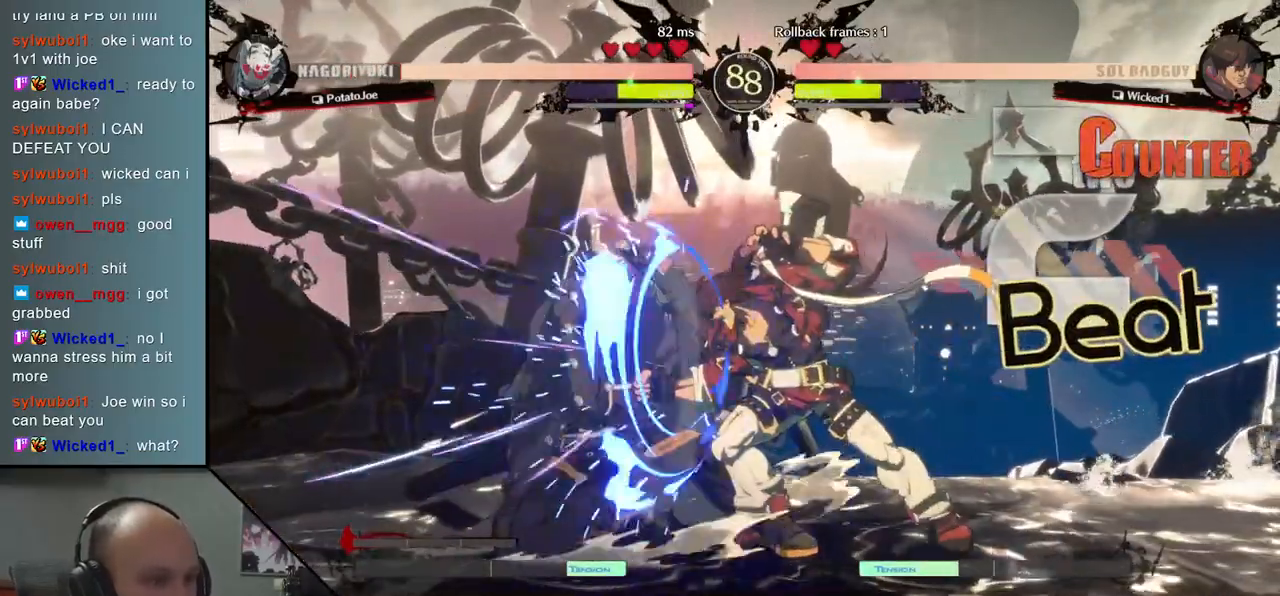
{"buttons": ["L2"], "left_stick": "center", "events": [[250, "L2", "down"], [267, "left_stick", "center"], [317, "L2", "up"], [383, "L2", "down"], [450, "L2", "up"], [483, "L2", "down"]]}